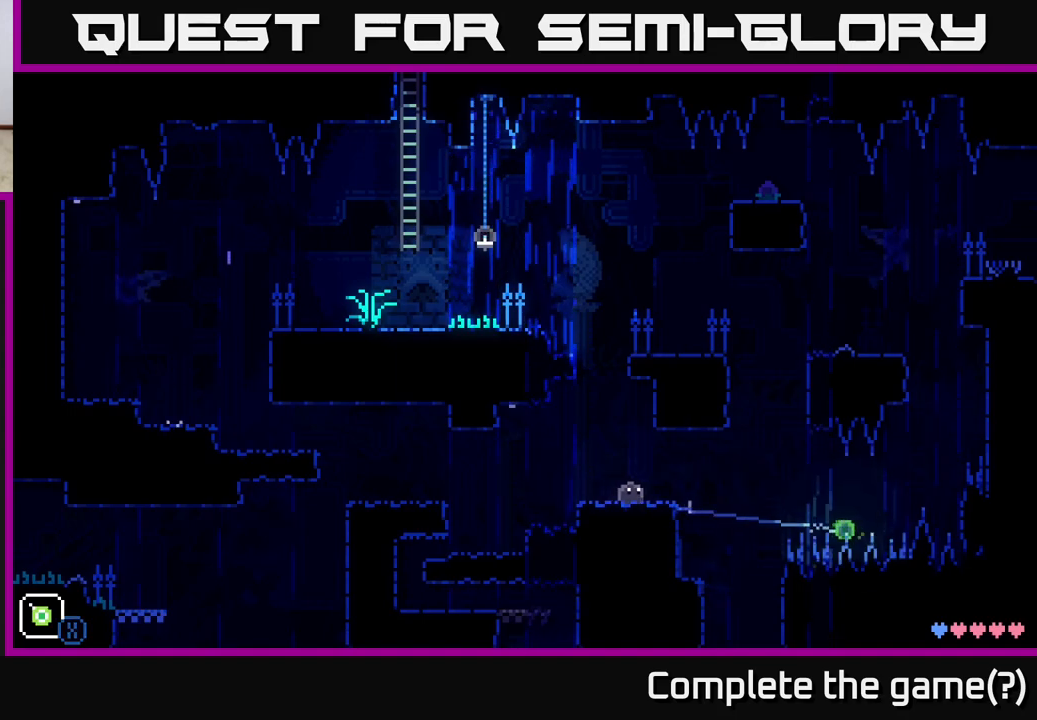
Gameplay with a controller (Xbox layout); each line is a JSON object with the inputs held at the frame after it. "events" lists button and stick changes between this image and that frame as [ms after this image, input, new state], when the widget could be followed in between.
{"buttons": [], "left_stick": "center", "right_stick": "center", "events": [[483, "X", "up"]]}
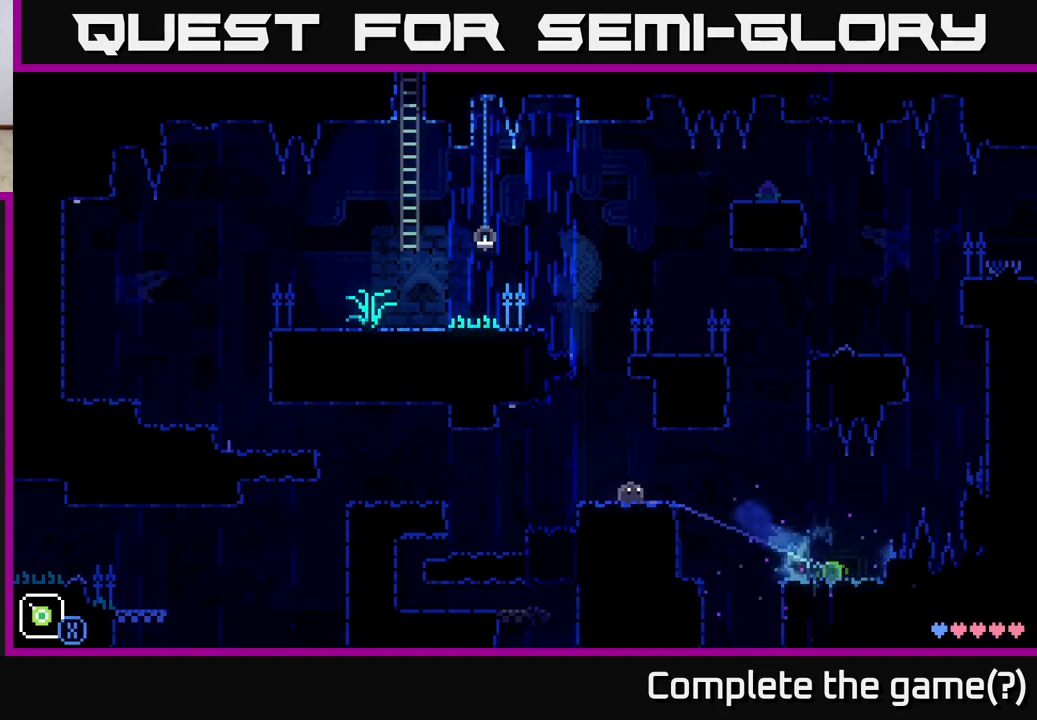
{"buttons": [], "left_stick": "right", "right_stick": "center", "events": [[300, "left_stick", "right"]]}
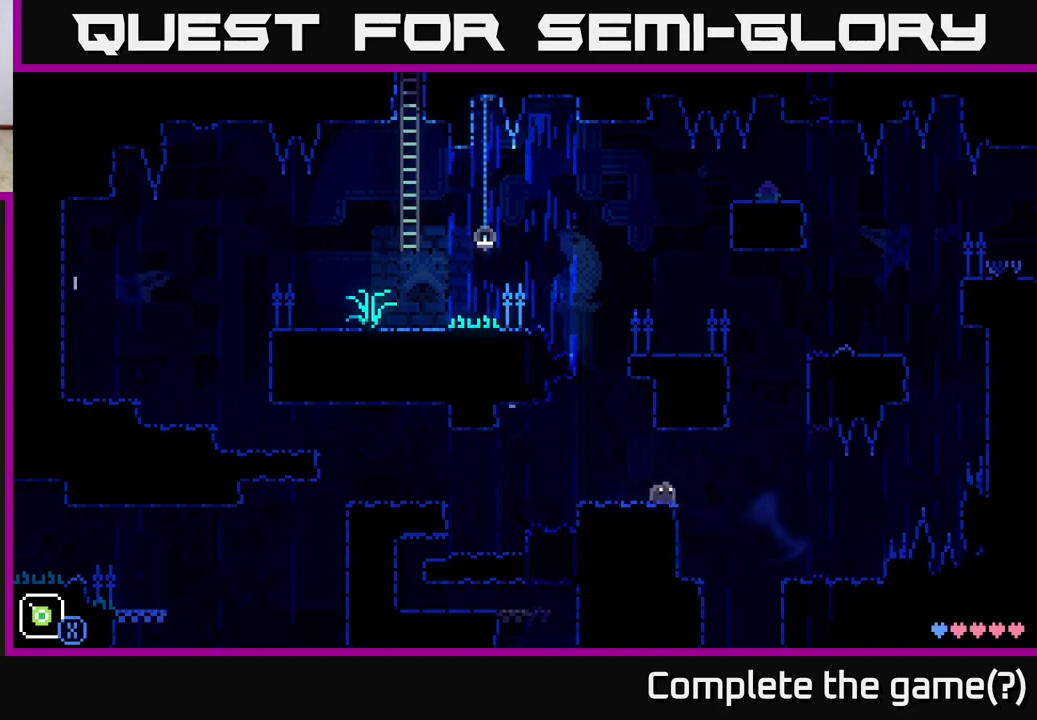
{"buttons": [], "left_stick": "center", "right_stick": "center", "events": [[67, "A", "down"], [150, "left_stick", "left"], [217, "A", "up"], [467, "left_stick", "center"]]}
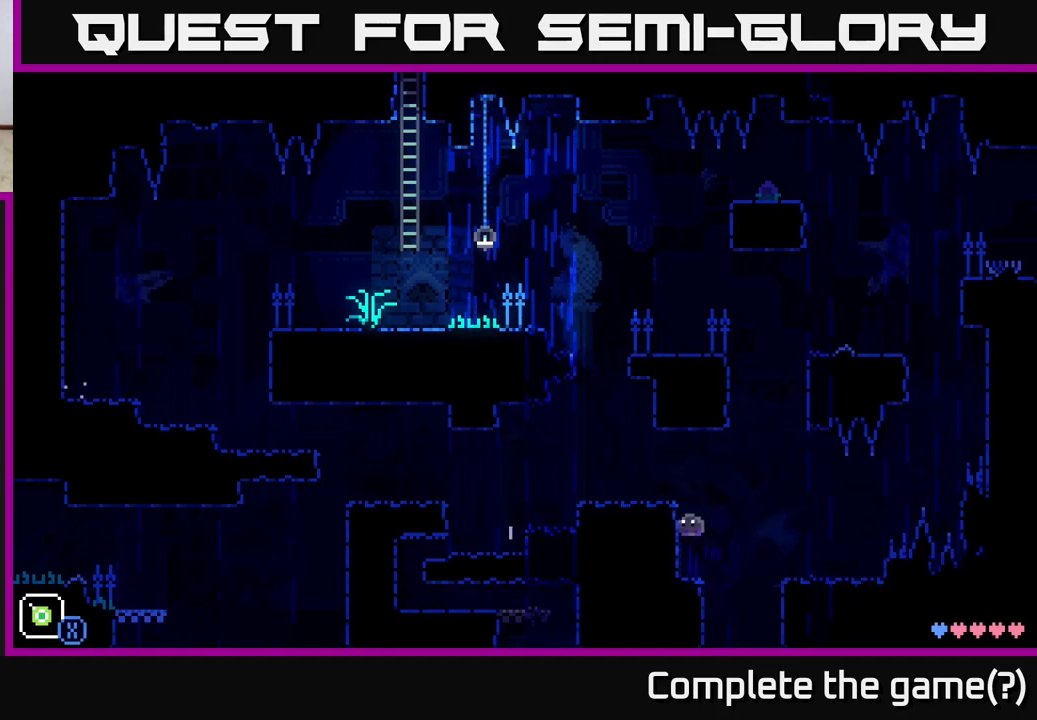
{"buttons": [], "left_stick": "right", "right_stick": "center", "events": [[67, "left_stick", "left"], [283, "left_stick", "right"], [383, "A", "down"], [500, "A", "up"]]}
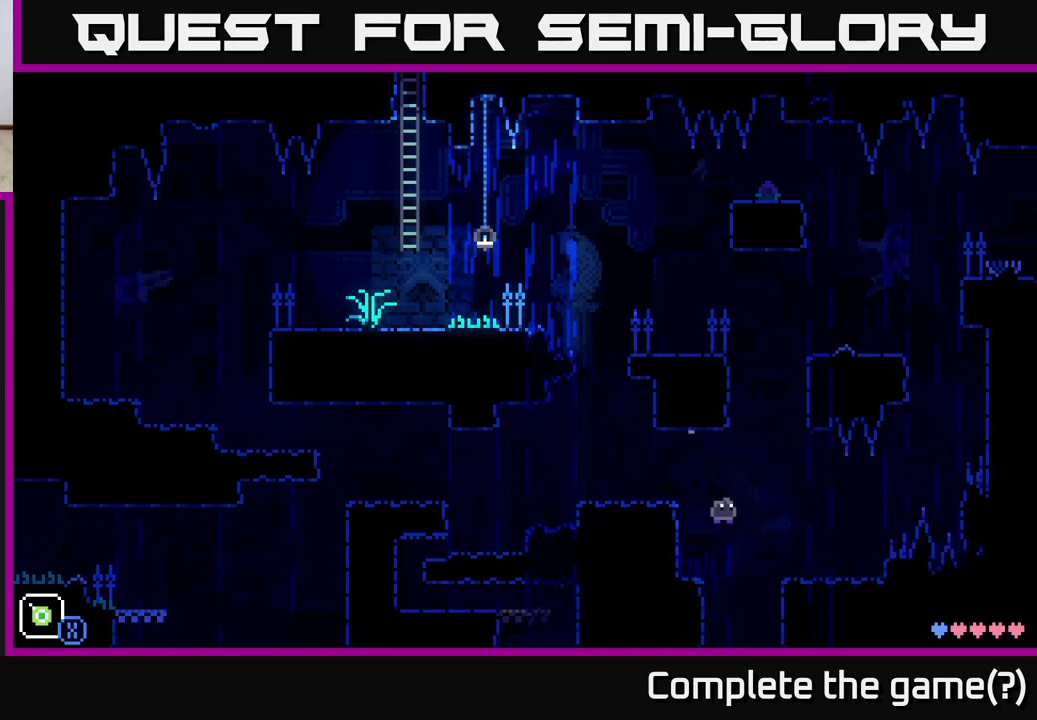
{"buttons": ["X"], "left_stick": "center", "right_stick": "center", "events": [[250, "X", "down"], [367, "left_stick", "center"]]}
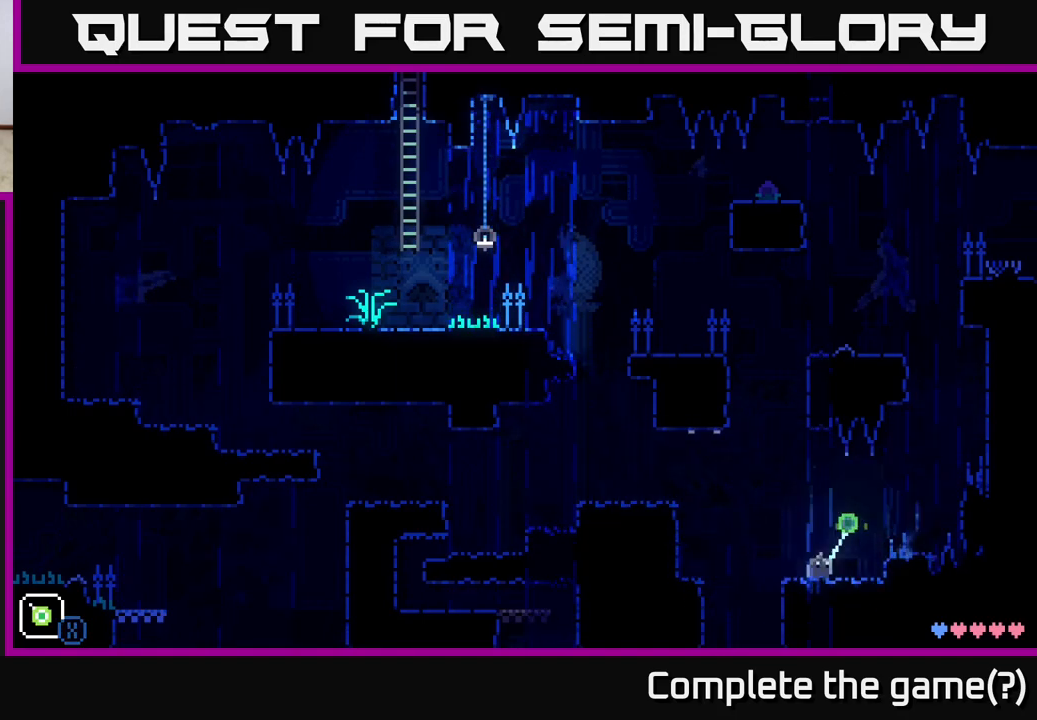
{"buttons": [], "left_stick": "center", "right_stick": "center", "events": [[267, "X", "up"]]}
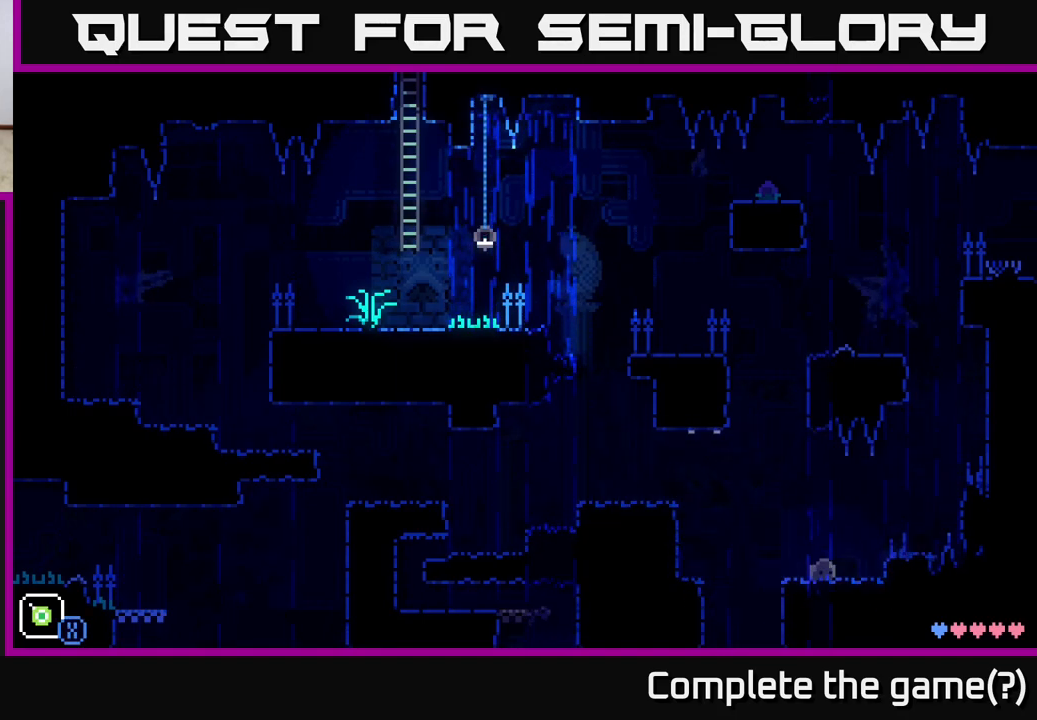
{"buttons": ["X"], "left_stick": "center", "right_stick": "center", "events": [[17, "A", "down"], [100, "X", "down"], [117, "A", "up"]]}
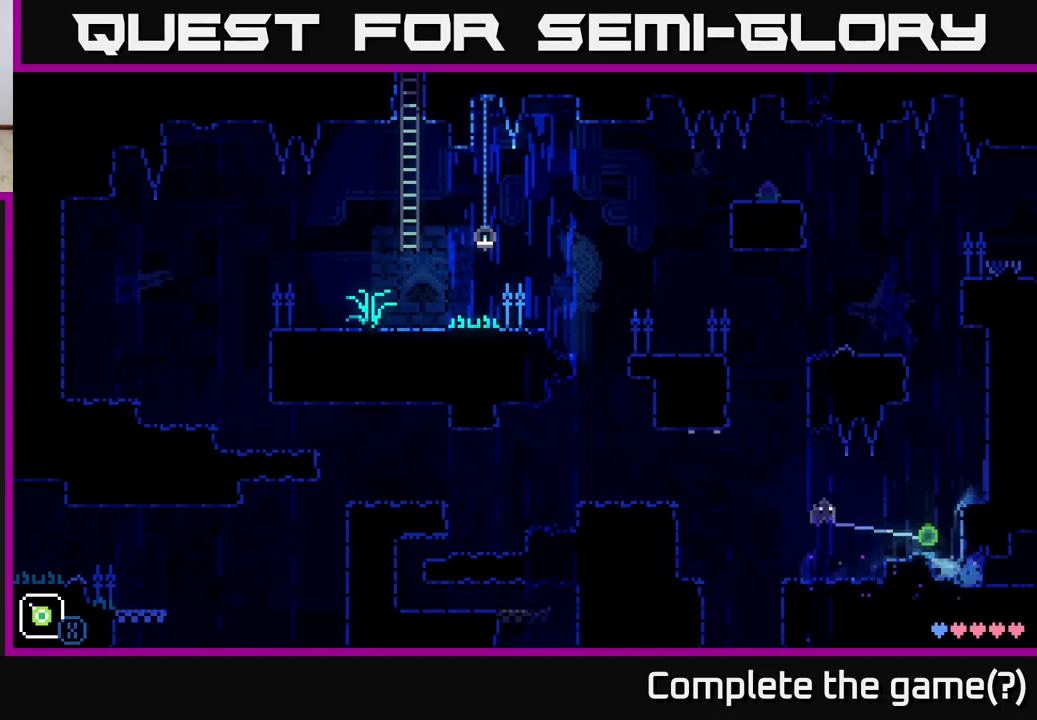
{"buttons": [], "left_stick": "right", "right_stick": "center", "events": [[17, "X", "up"], [317, "left_stick", "right"]]}
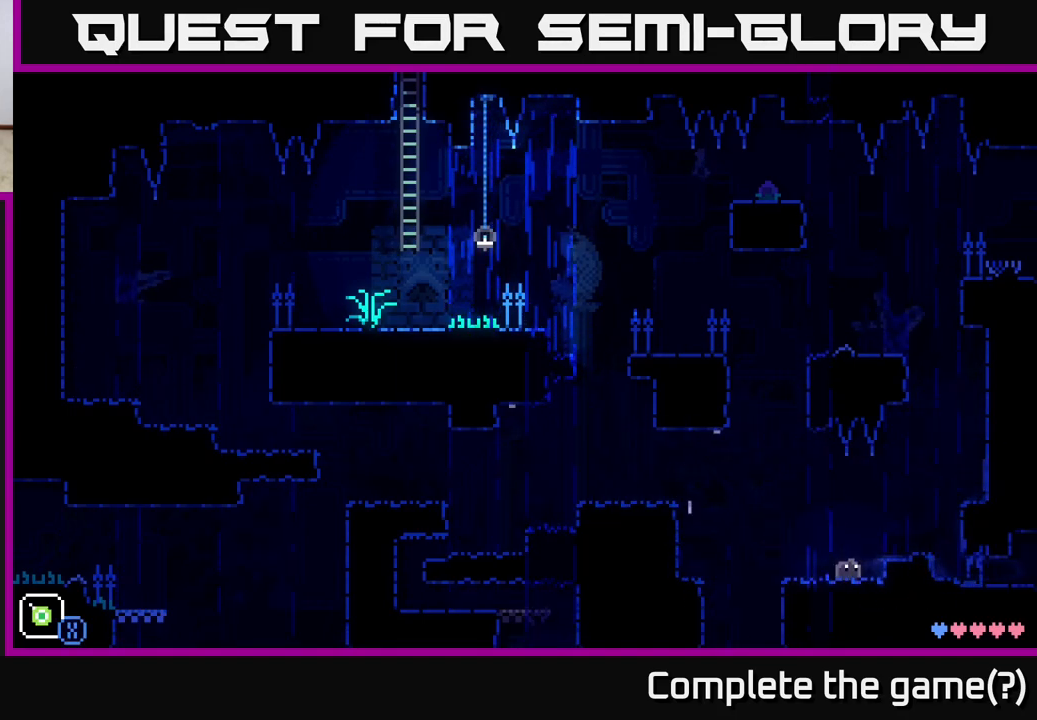
{"buttons": [], "left_stick": "center", "right_stick": "center", "events": [[33, "A", "down"], [100, "X", "down"], [133, "A", "up"], [200, "X", "up"], [267, "left_stick", "center"]]}
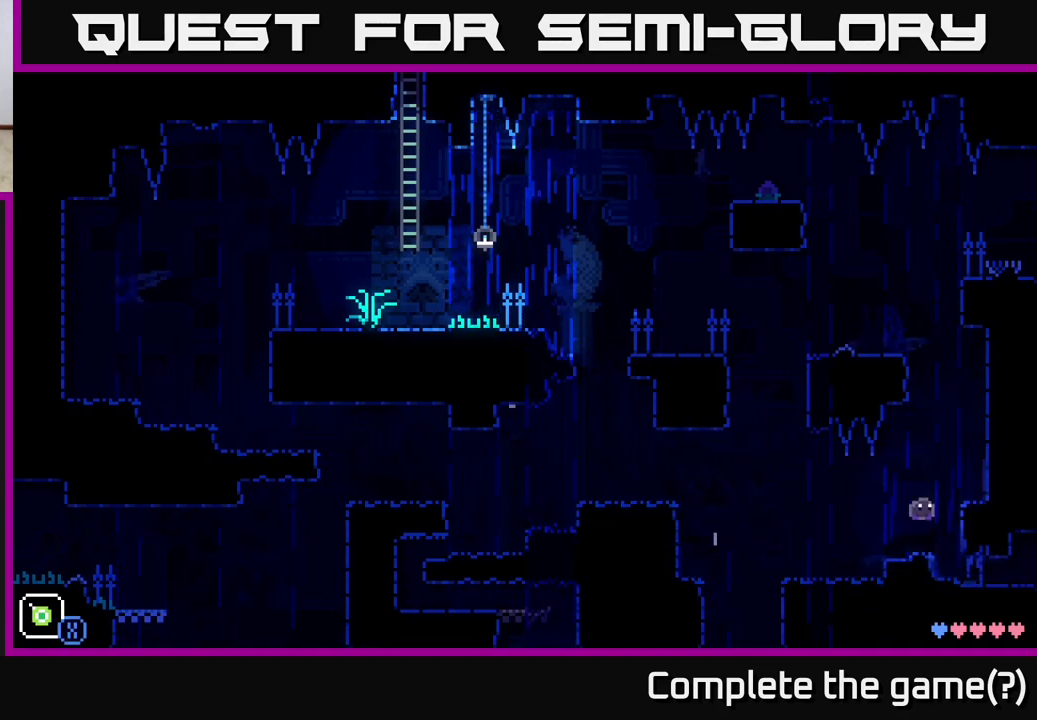
{"buttons": ["X"], "left_stick": "center", "right_stick": "center", "events": [[17, "left_stick", "right"], [233, "left_stick", "center"], [383, "X", "down"]]}
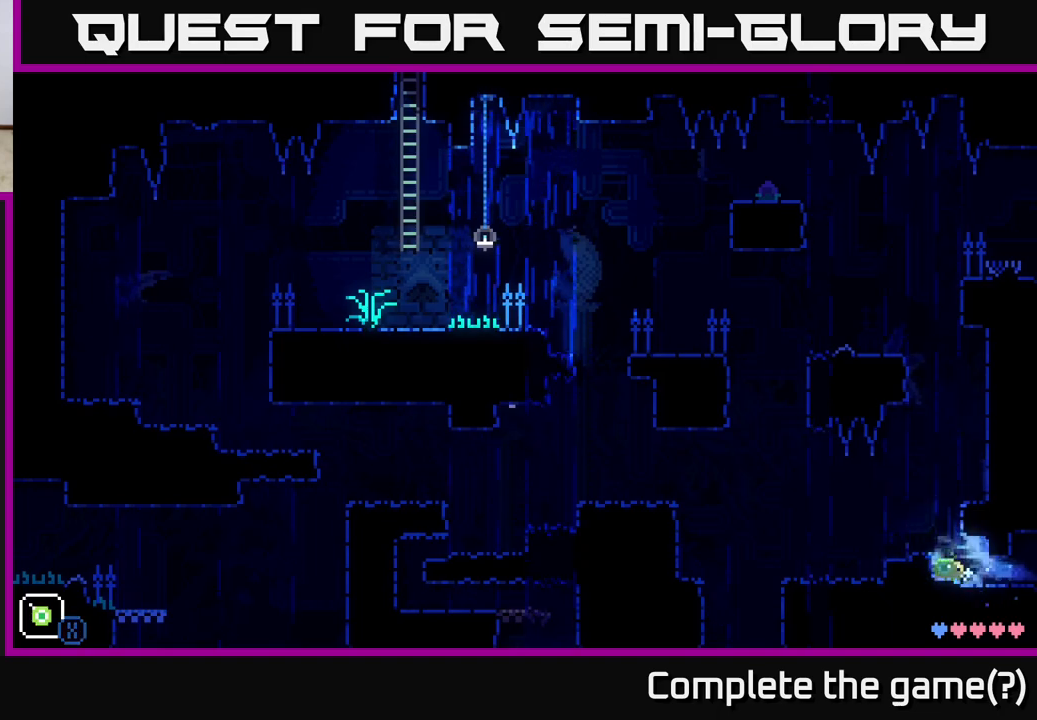
{"buttons": [], "left_stick": "right", "right_stick": "center", "events": [[83, "X", "up"], [133, "left_stick", "right"]]}
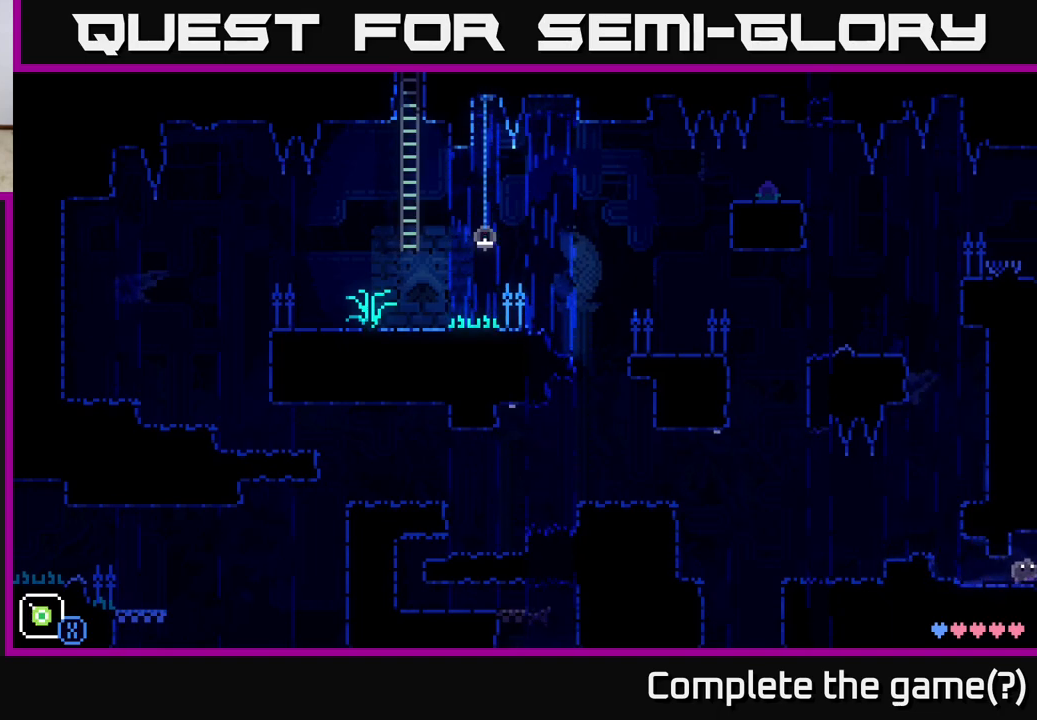
{"buttons": [], "left_stick": "center", "right_stick": "center", "events": [[183, "left_stick", "center"]]}
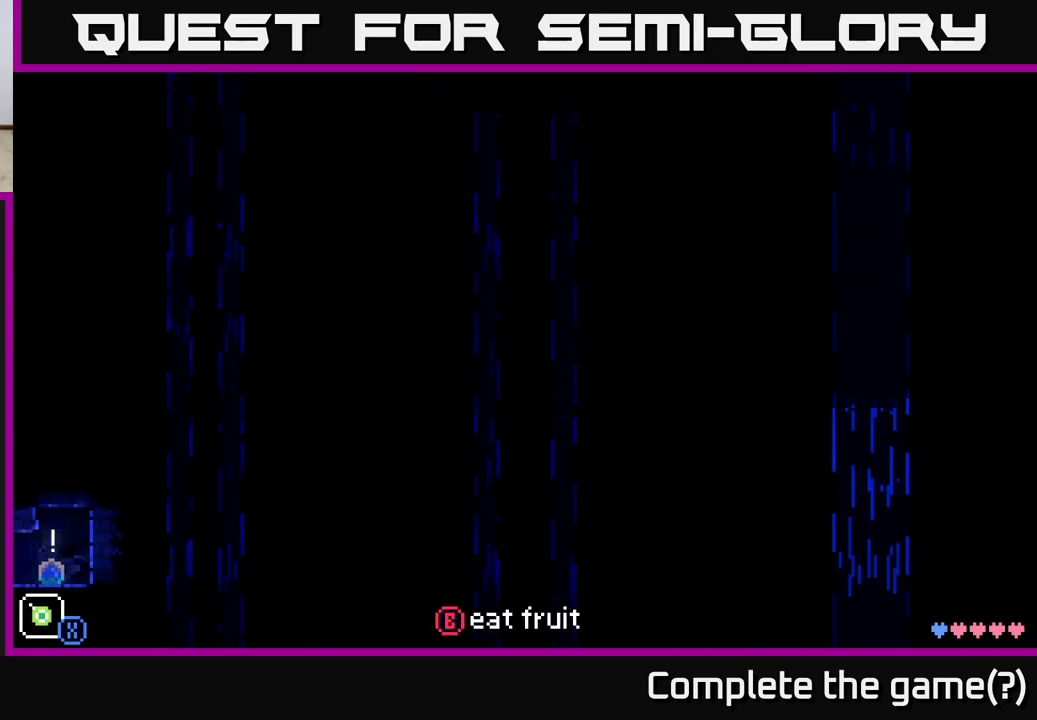
{"buttons": [], "left_stick": "center", "right_stick": "center", "events": []}
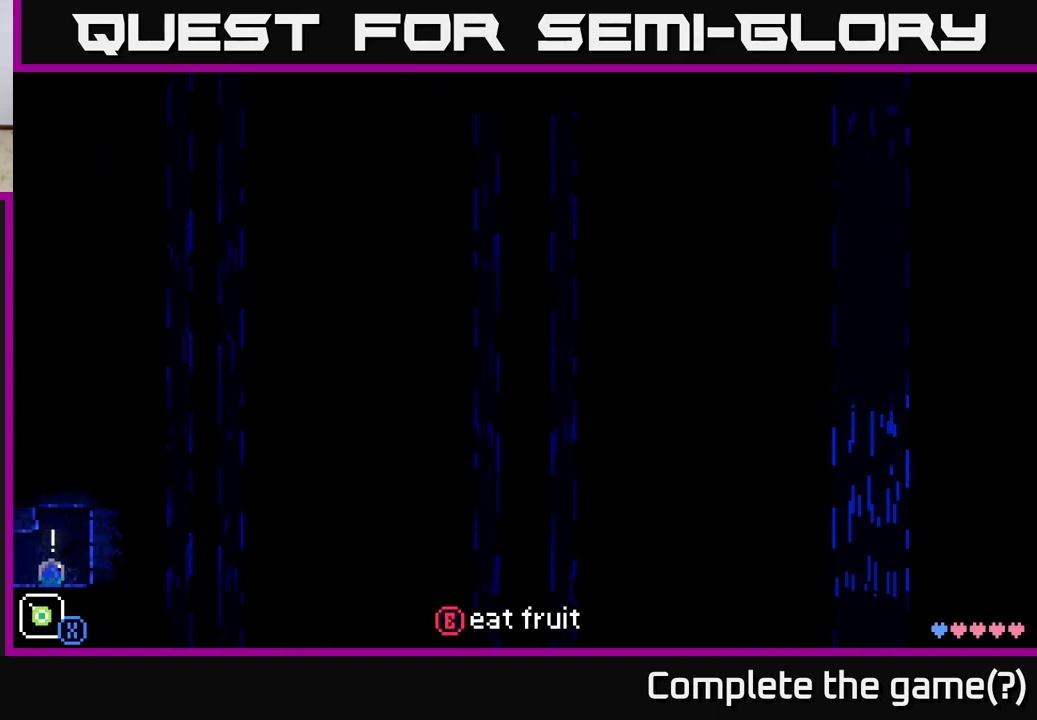
{"buttons": [], "left_stick": "center", "right_stick": "center", "events": [[117, "B", "down"], [267, "B", "up"]]}
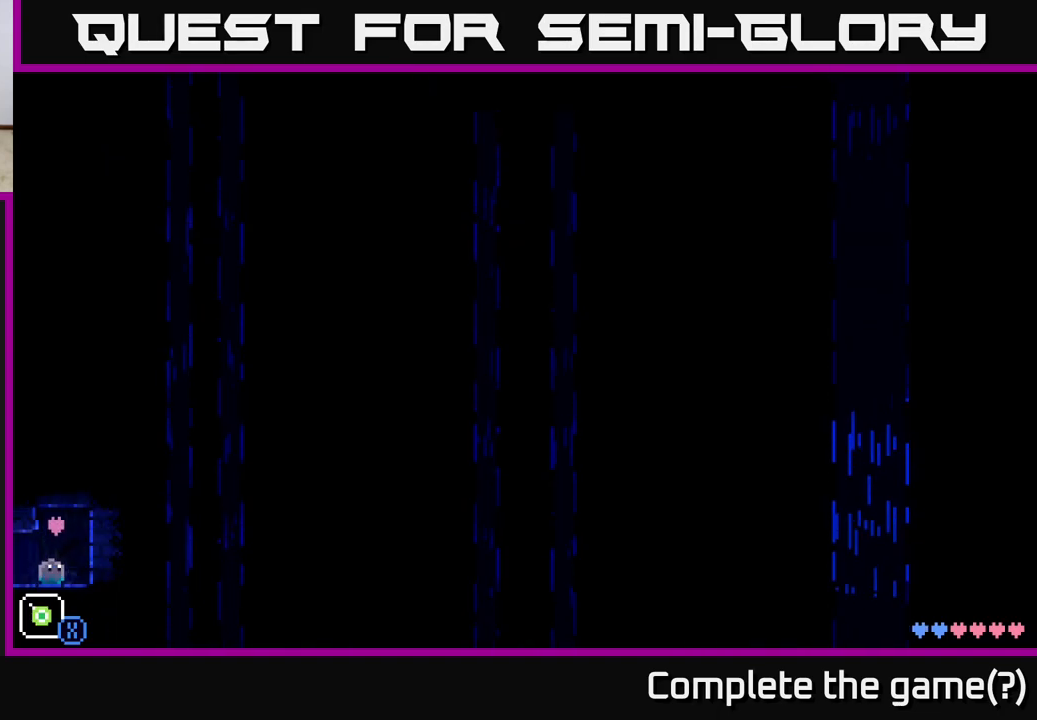
{"buttons": [], "left_stick": "right", "right_stick": "center", "events": [[383, "left_stick", "right"]]}
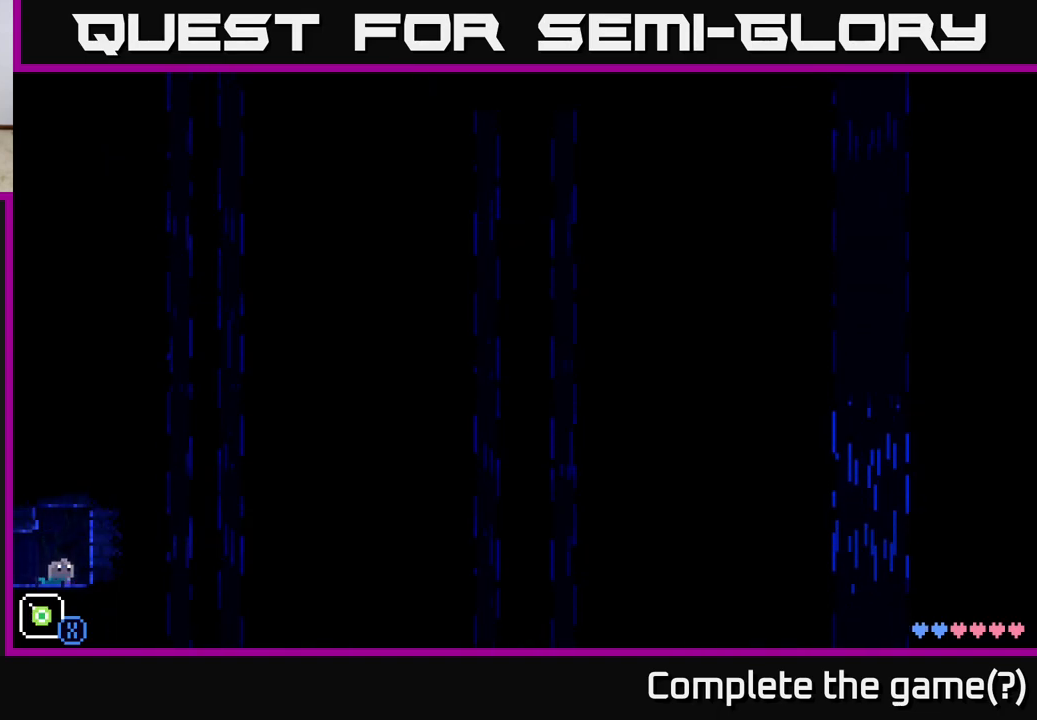
{"buttons": [], "left_stick": "right", "right_stick": "center", "events": [[150, "A", "down"], [217, "X", "down"], [483, "A", "up"], [483, "X", "up"]]}
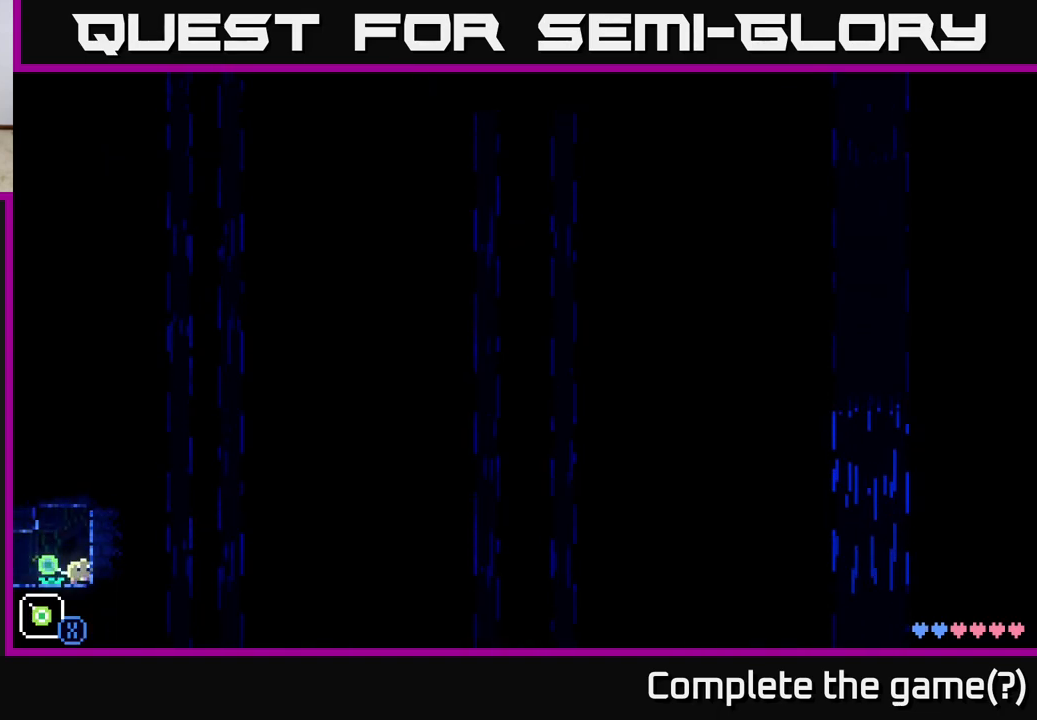
{"buttons": [], "left_stick": "left", "right_stick": "center", "events": [[50, "left_stick", "center"], [150, "left_stick", "left"], [217, "A", "down"], [483, "A", "up"]]}
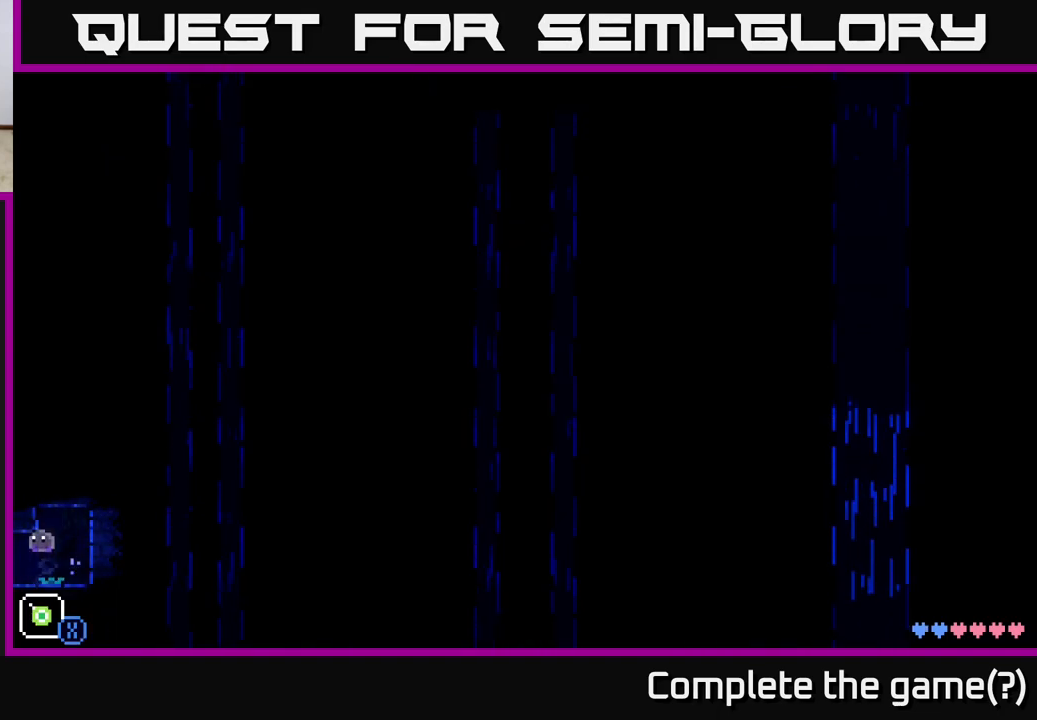
{"buttons": [], "left_stick": "center", "right_stick": "center", "events": [[367, "left_stick", "center"]]}
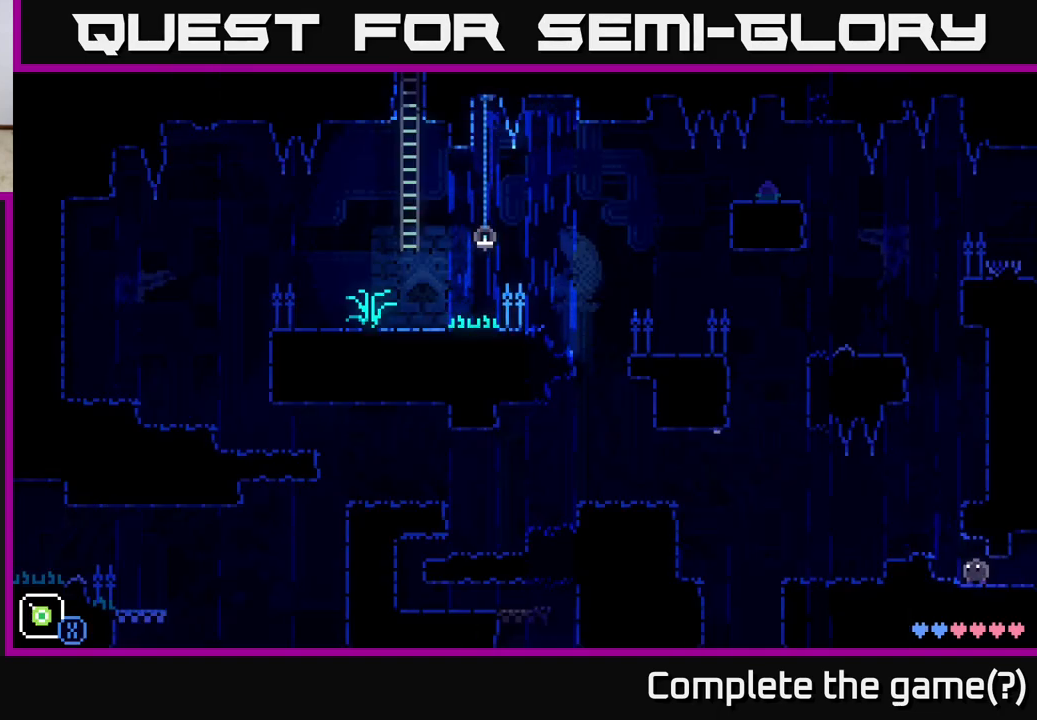
{"buttons": ["A"], "left_stick": "center", "right_stick": "center", "events": [[167, "left_stick", "left"], [467, "left_stick", "center"], [500, "A", "down"]]}
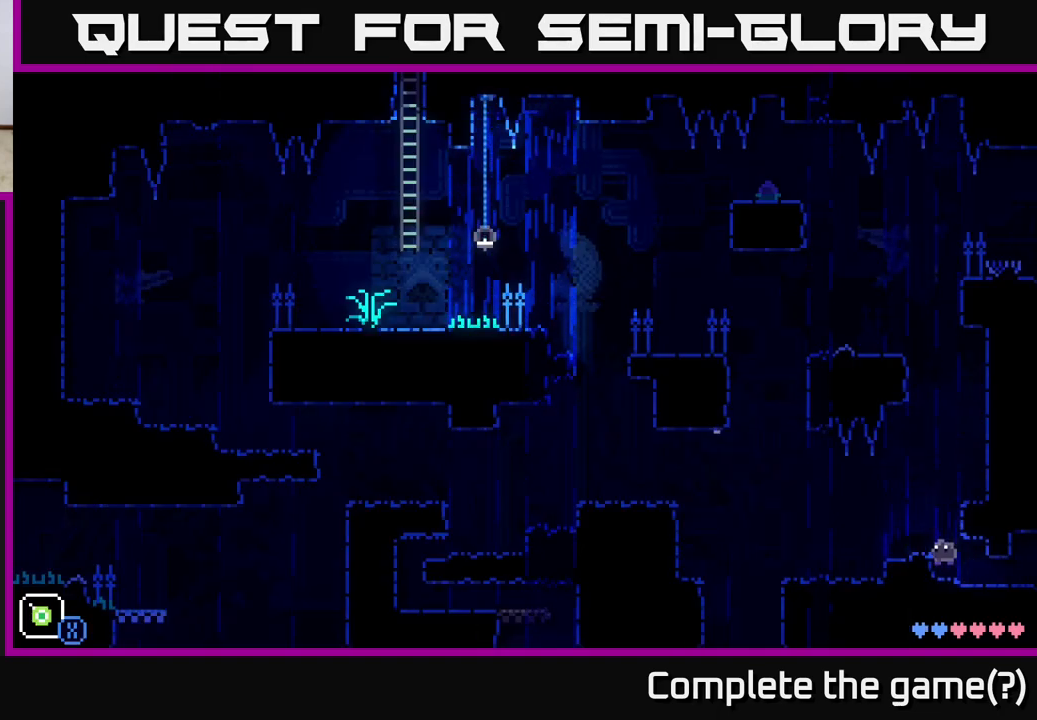
{"buttons": [], "left_stick": "center", "right_stick": "center", "events": [[67, "left_stick", "right"], [317, "A", "up"], [383, "left_stick", "center"]]}
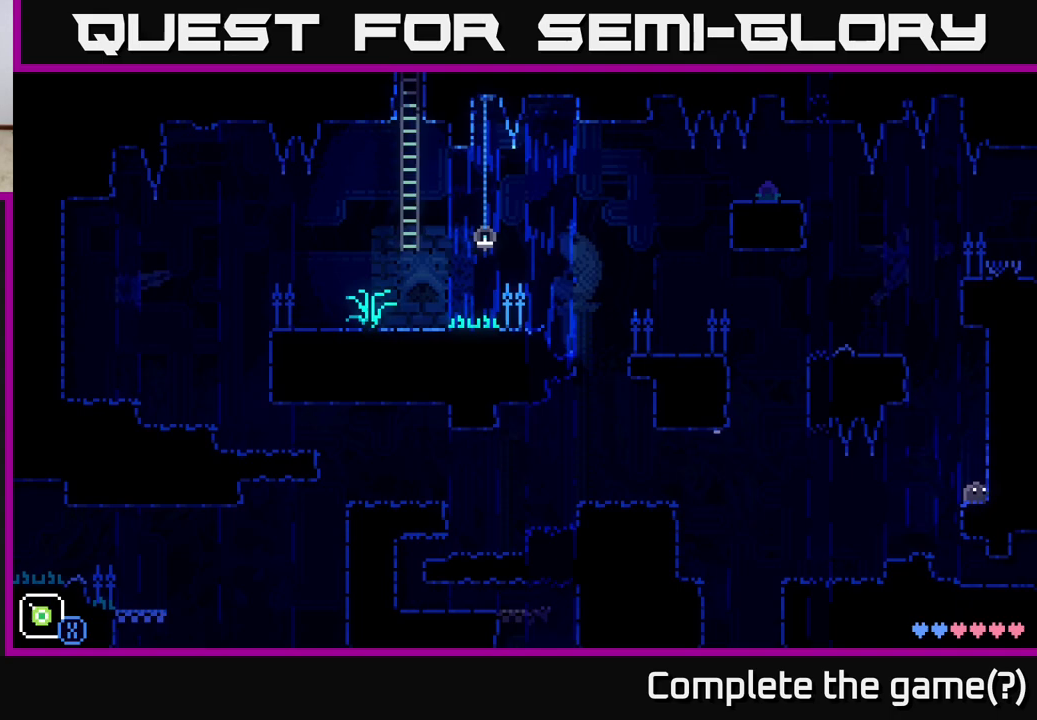
{"buttons": ["R1"], "left_stick": "center", "right_stick": "center", "events": [[467, "R1", "down"]]}
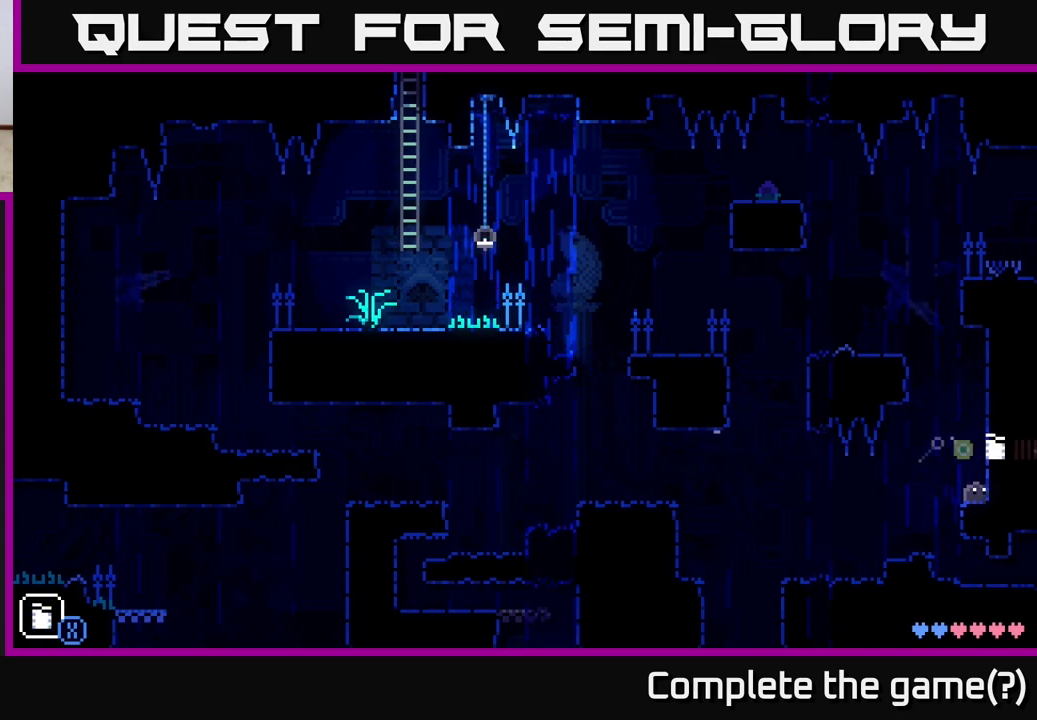
{"buttons": ["L1"], "left_stick": "center", "right_stick": "center", "events": [[67, "R1", "up"], [433, "L1", "down"]]}
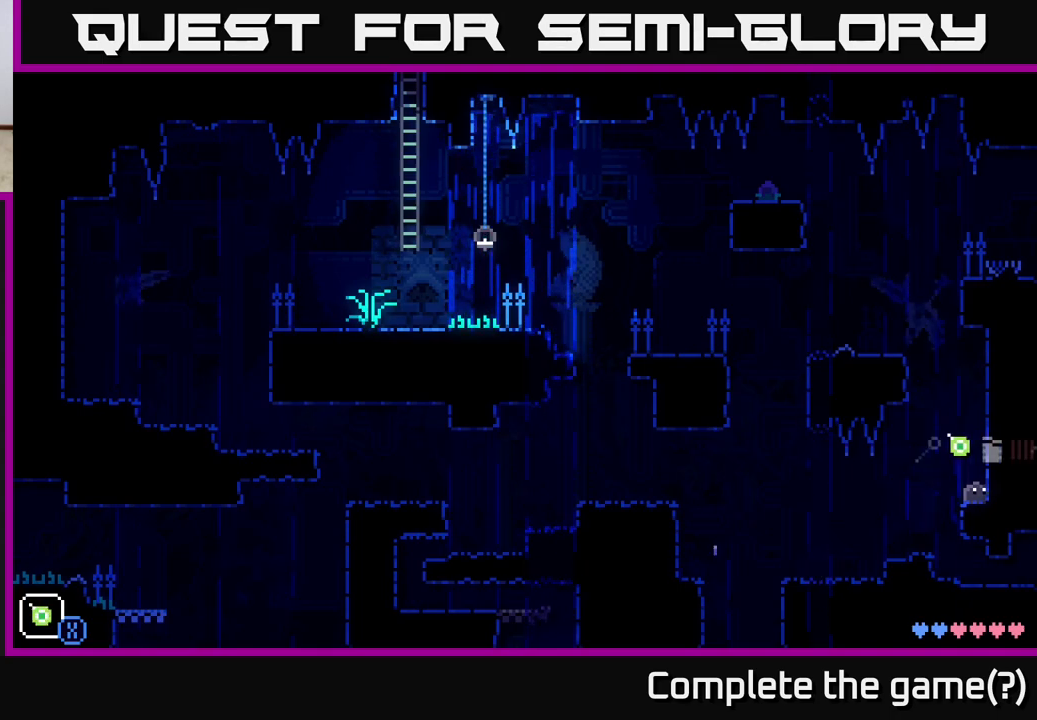
{"buttons": ["A"], "left_stick": "left", "right_stick": "center", "events": [[33, "L1", "up"], [150, "L1", "down"], [217, "L1", "up"], [467, "left_stick", "left"], [500, "A", "down"]]}
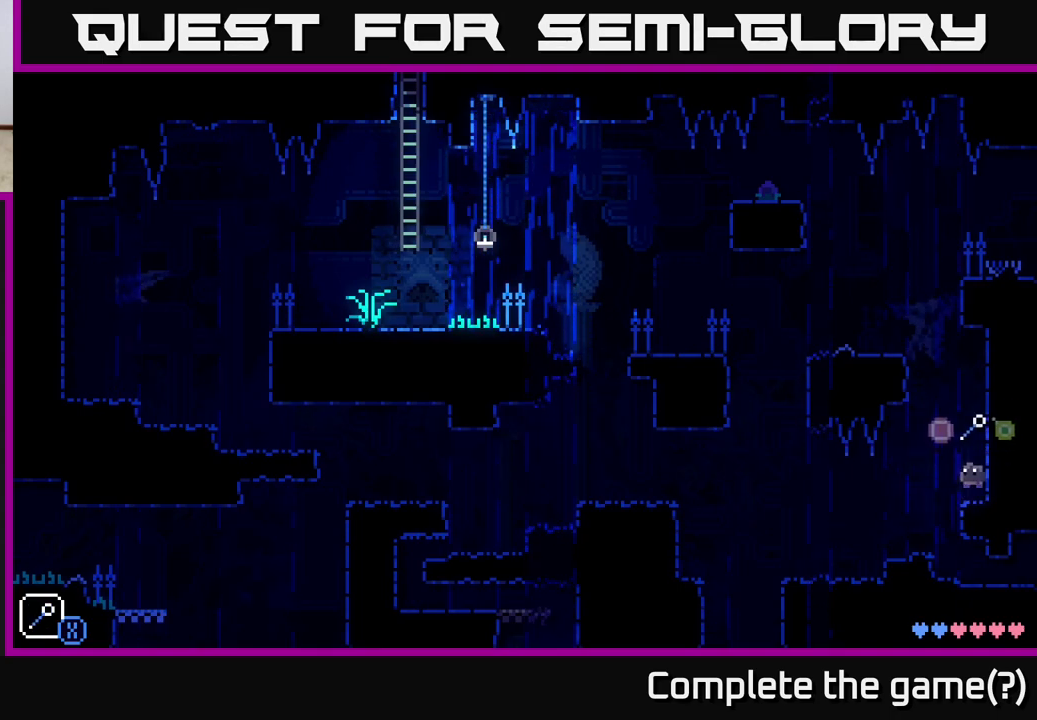
{"buttons": [], "left_stick": "right", "right_stick": "center", "events": [[50, "X", "down"], [183, "X", "up"], [217, "left_stick", "center"], [250, "A", "up"], [467, "left_stick", "right"]]}
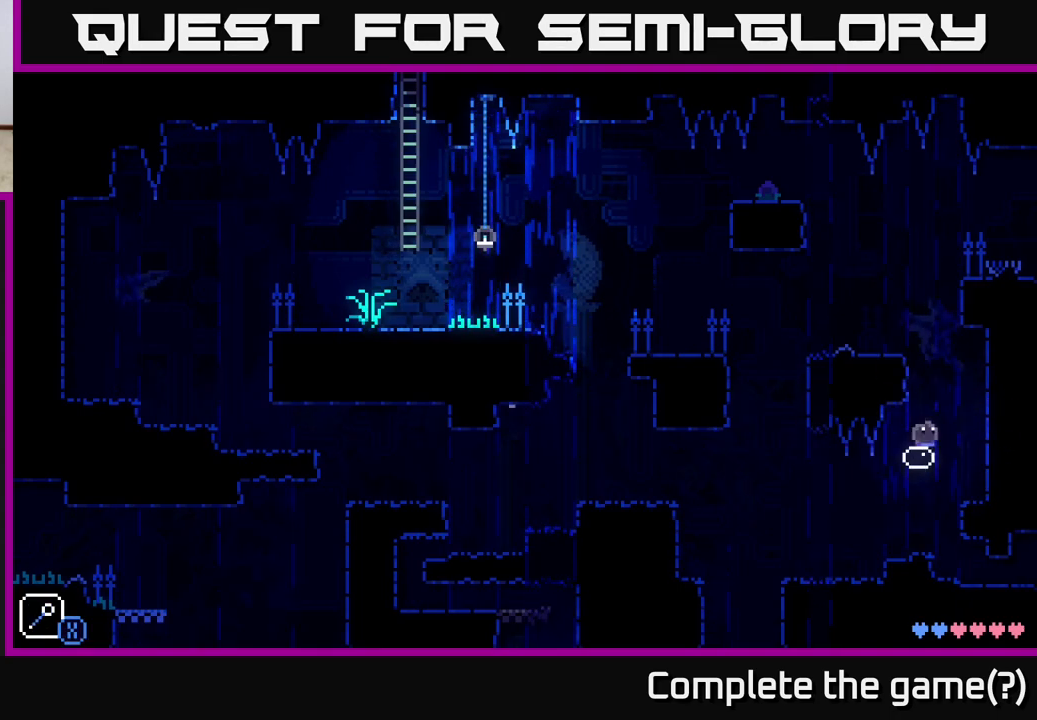
{"buttons": [], "left_stick": "left", "right_stick": "center", "events": [[50, "A", "down"], [100, "left_stick", "left"], [500, "A", "up"]]}
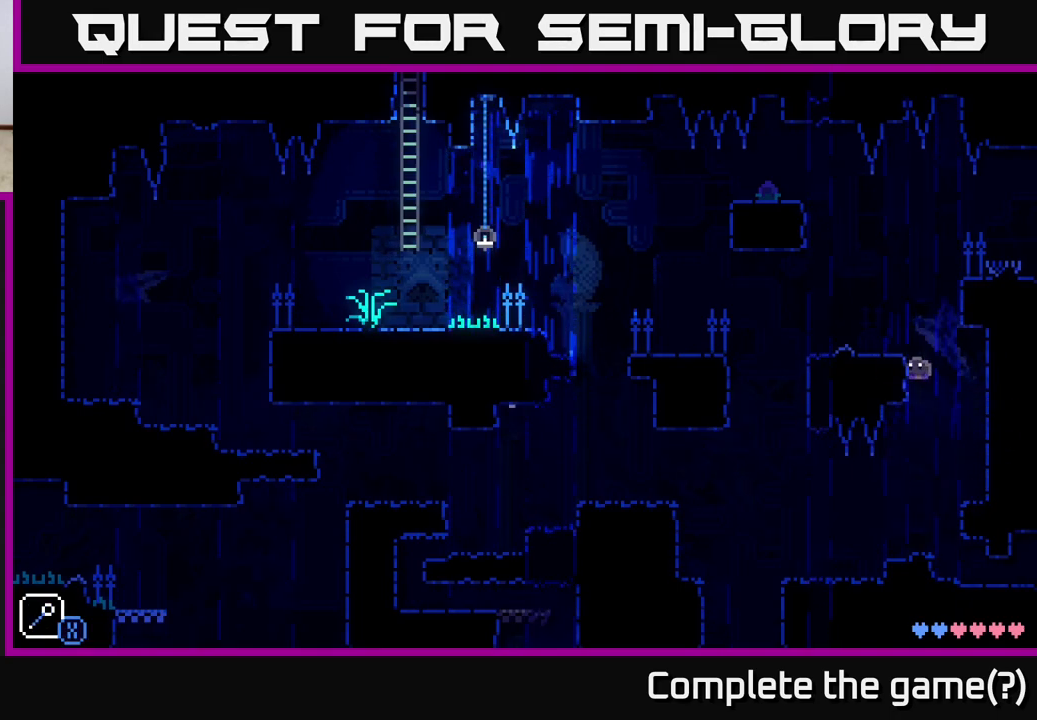
{"buttons": ["A"], "left_stick": "center", "right_stick": "center", "events": [[33, "left_stick", "center"], [483, "A", "down"]]}
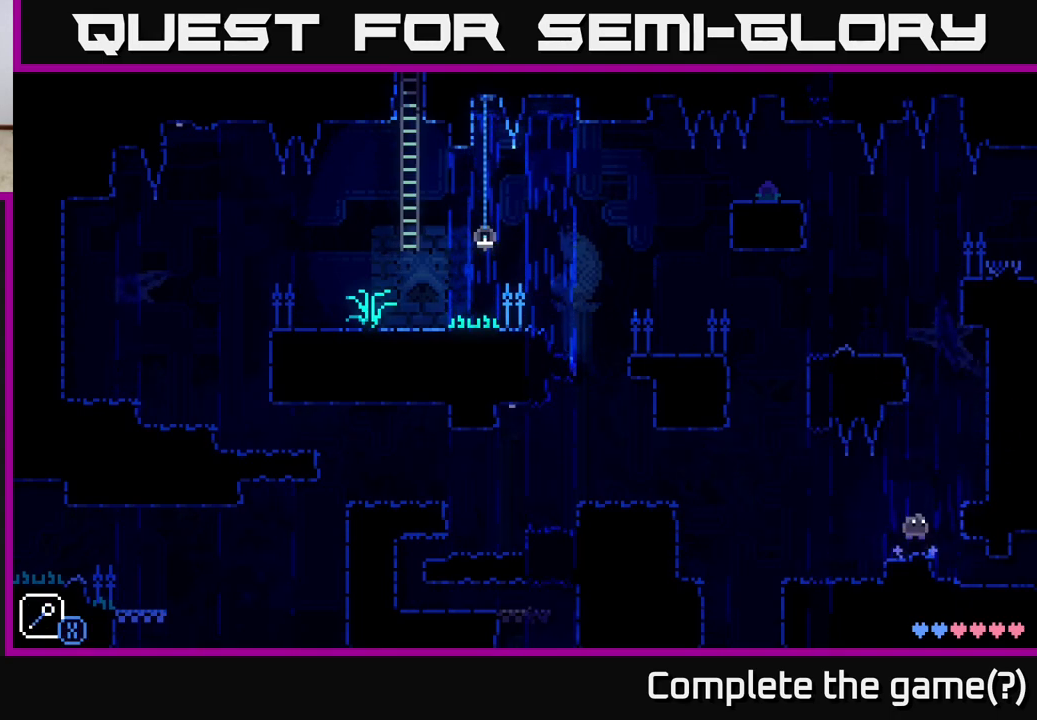
{"buttons": [], "left_stick": "center", "right_stick": "center", "events": [[17, "left_stick", "right"], [167, "A", "up"], [350, "left_stick", "center"]]}
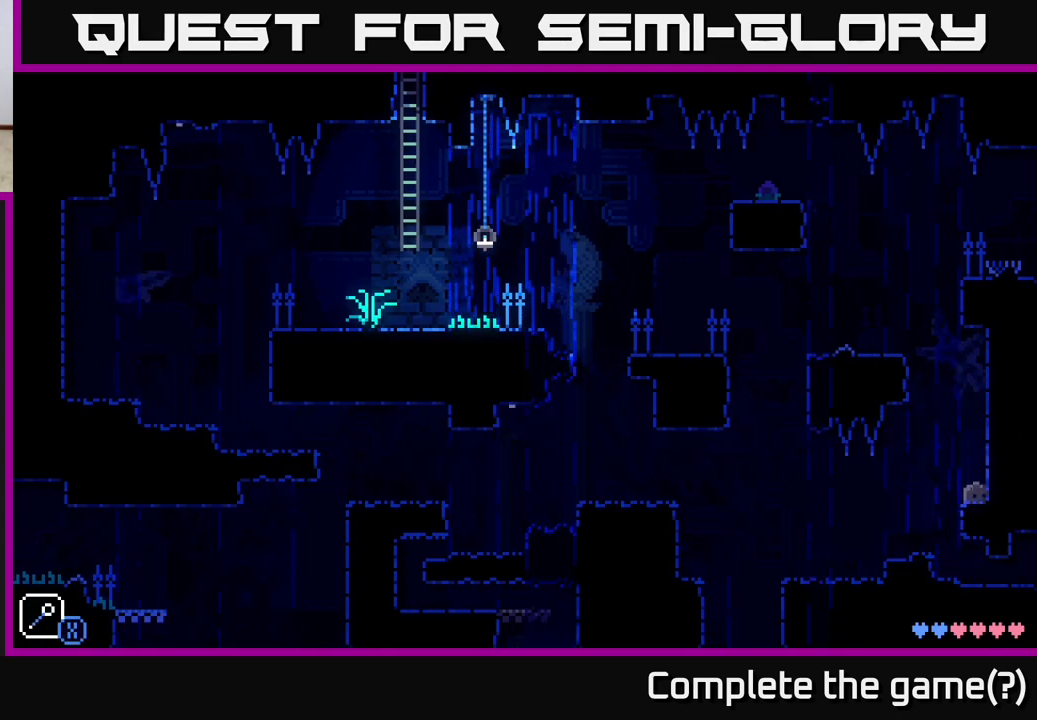
{"buttons": [], "left_stick": "center", "right_stick": "center", "events": [[83, "left_stick", "left"], [117, "A", "down"], [150, "X", "down"], [333, "X", "up"], [367, "left_stick", "center"], [400, "A", "up"]]}
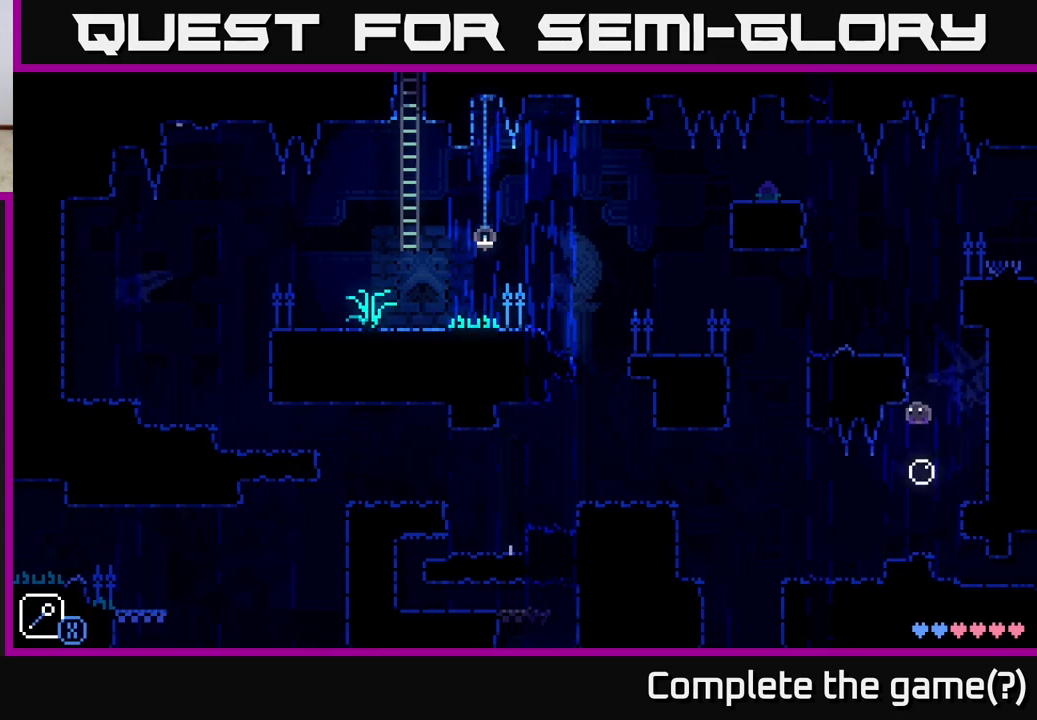
{"buttons": ["A"], "left_stick": "right", "right_stick": "center", "events": [[233, "left_stick", "right"], [267, "A", "down"], [367, "X", "down"], [500, "X", "up"]]}